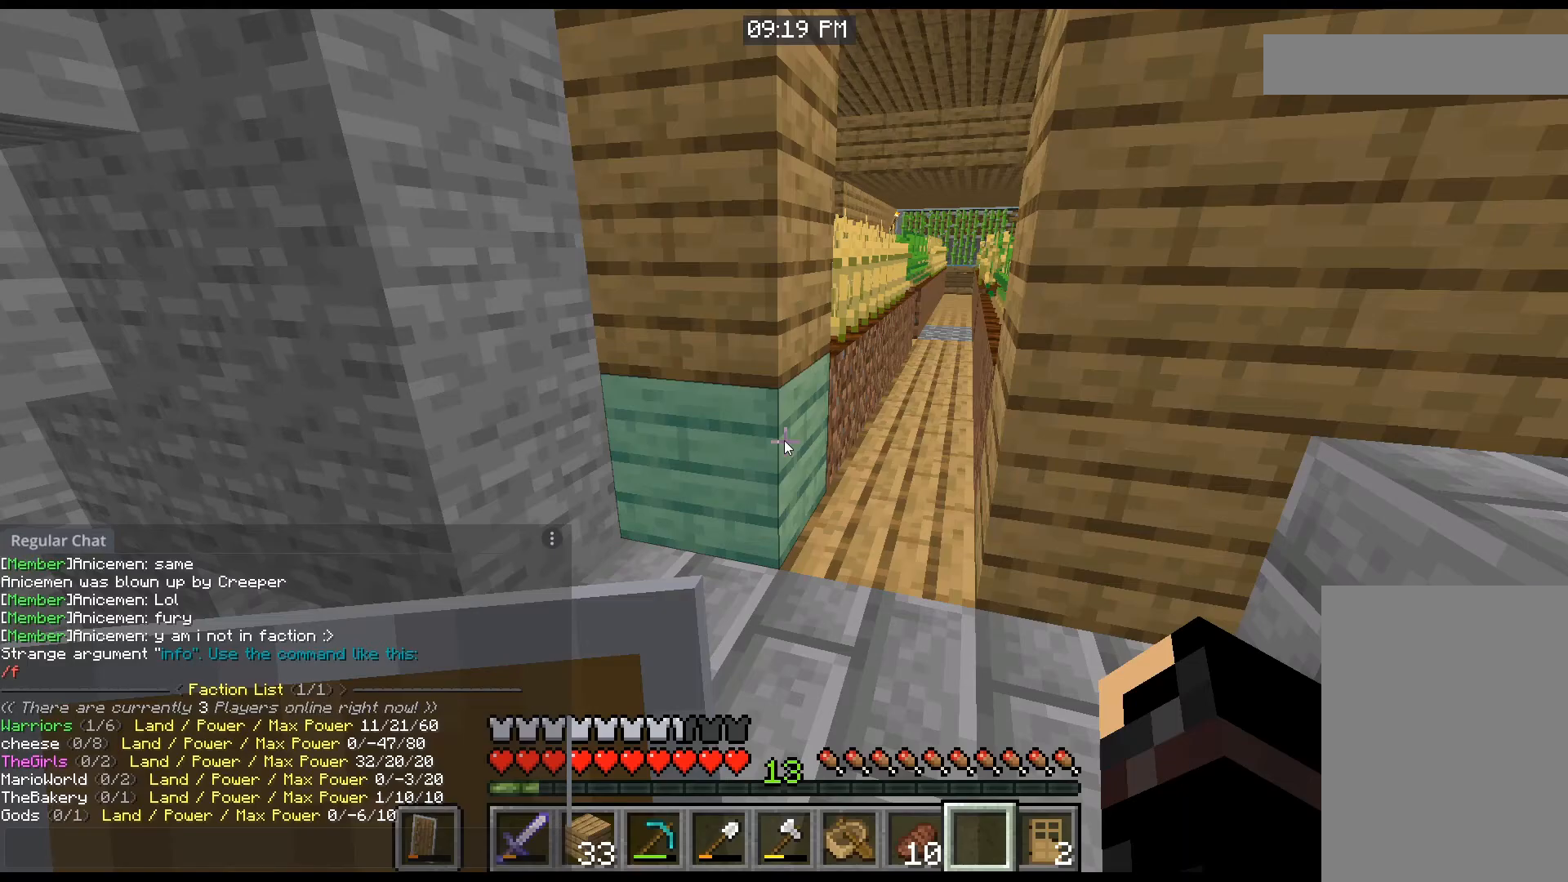
Gameplay with keyboard and mouse; each line is a JSON object with the keys and mouse buttons held at the frame after it. "events" lists presses ("down") and releases ("up") of "a", "d", "s", "space", "w", "mouse_left" and "mouse_right" between this image and that frame as [ms after this image, input, new state], when the widget could be followed in between. "mouse_left", "mouse_right" = the "left", "right" buttons of the "mouse" list. No other keys are recorded. Fast repeated clicks can show as one long hold. Mouse movement is not recorded.
{"keys": [], "mouse": [], "events": []}
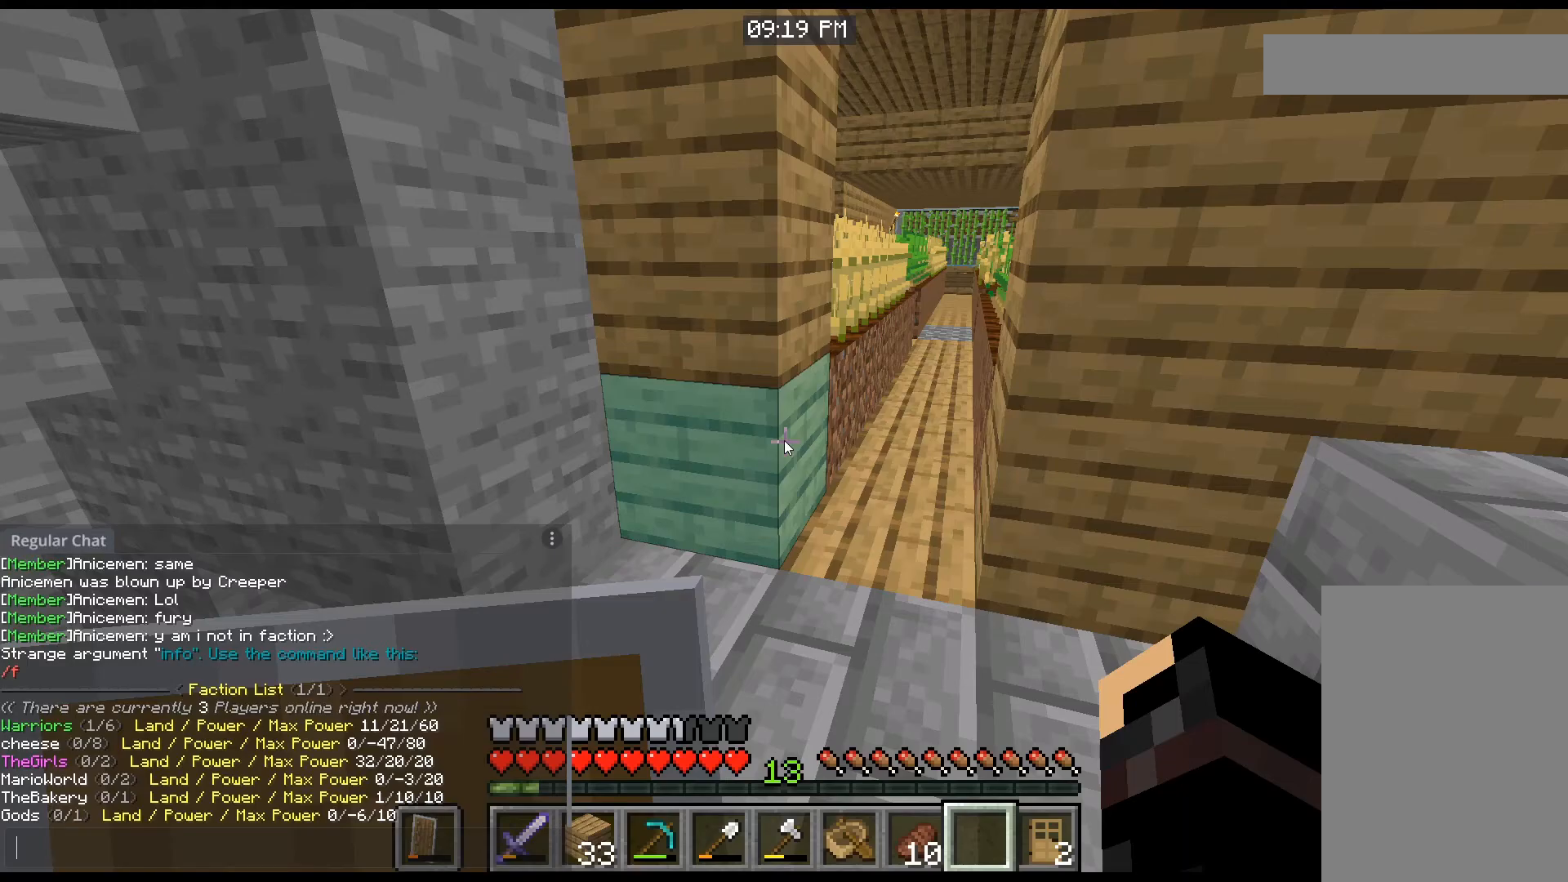
{"keys": [], "mouse": [], "events": []}
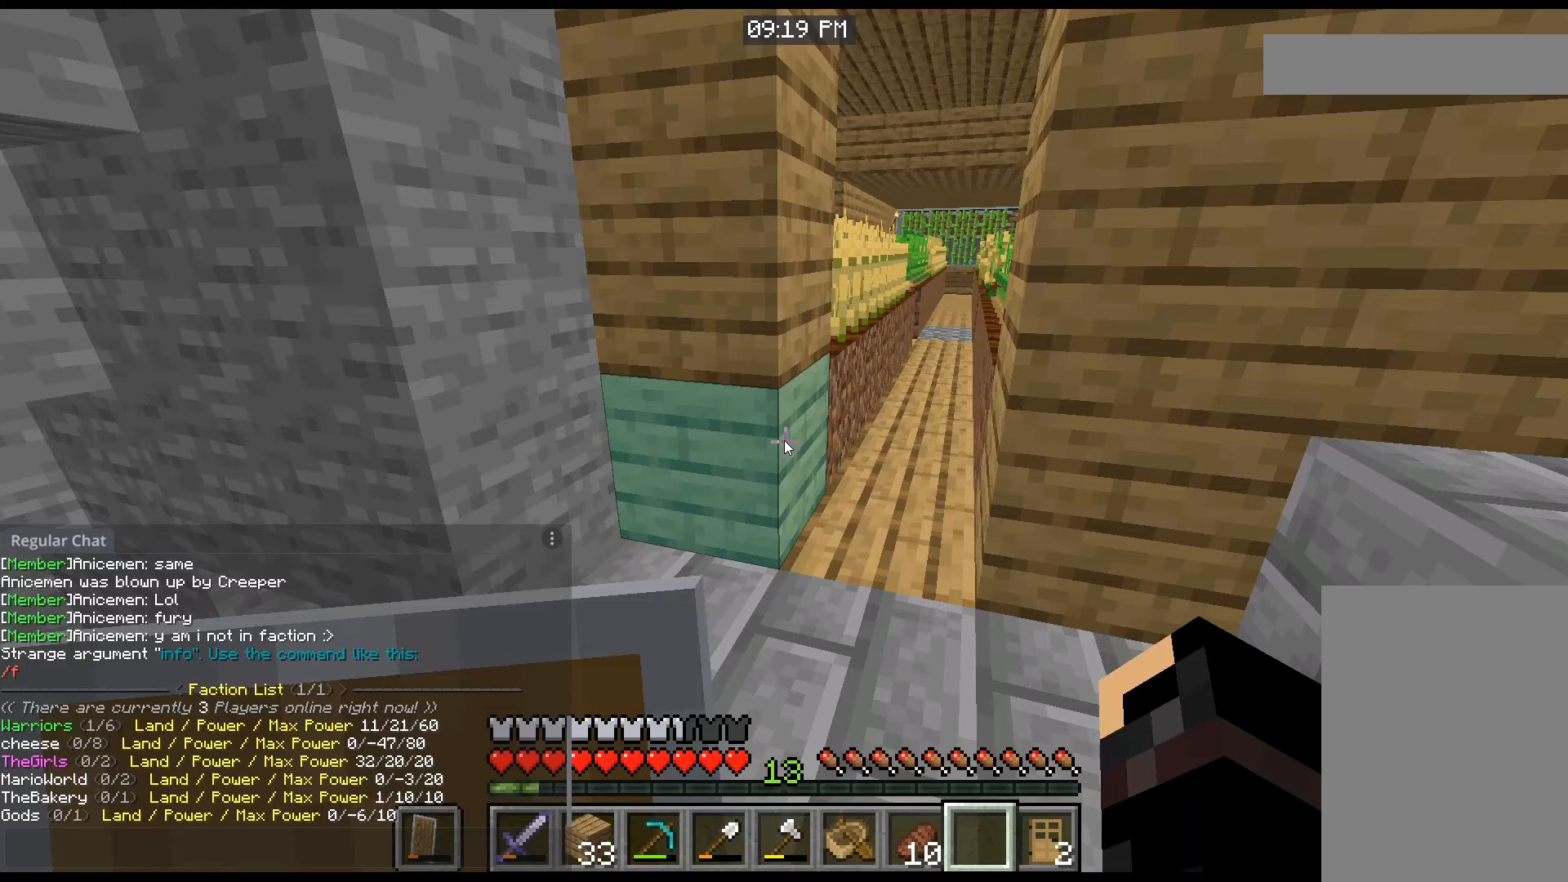
{"keys": [], "mouse": [], "events": []}
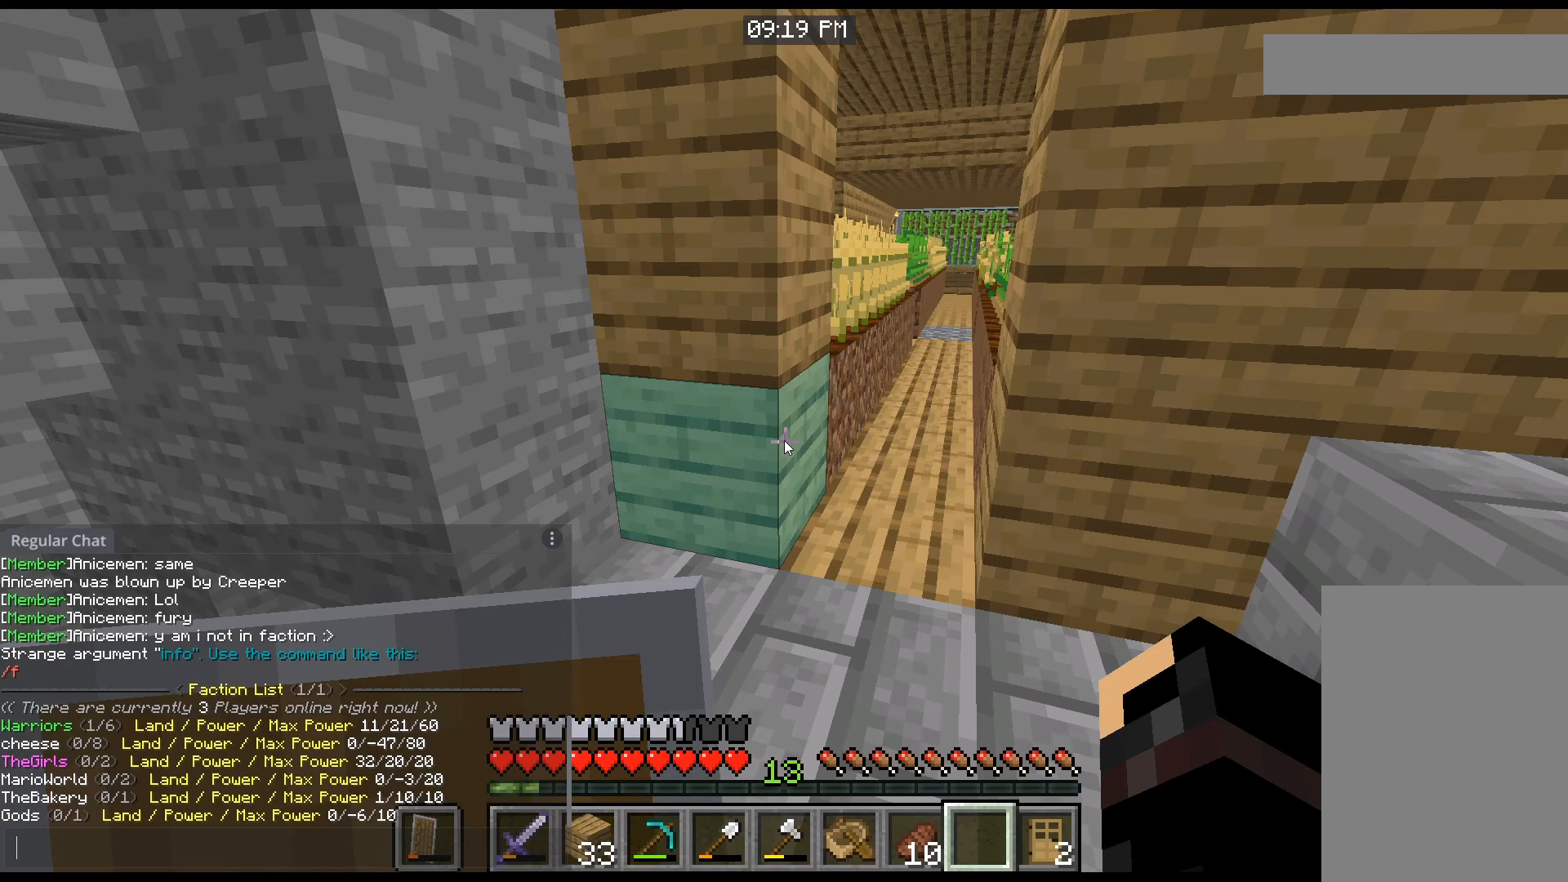
{"keys": [], "mouse": [], "events": []}
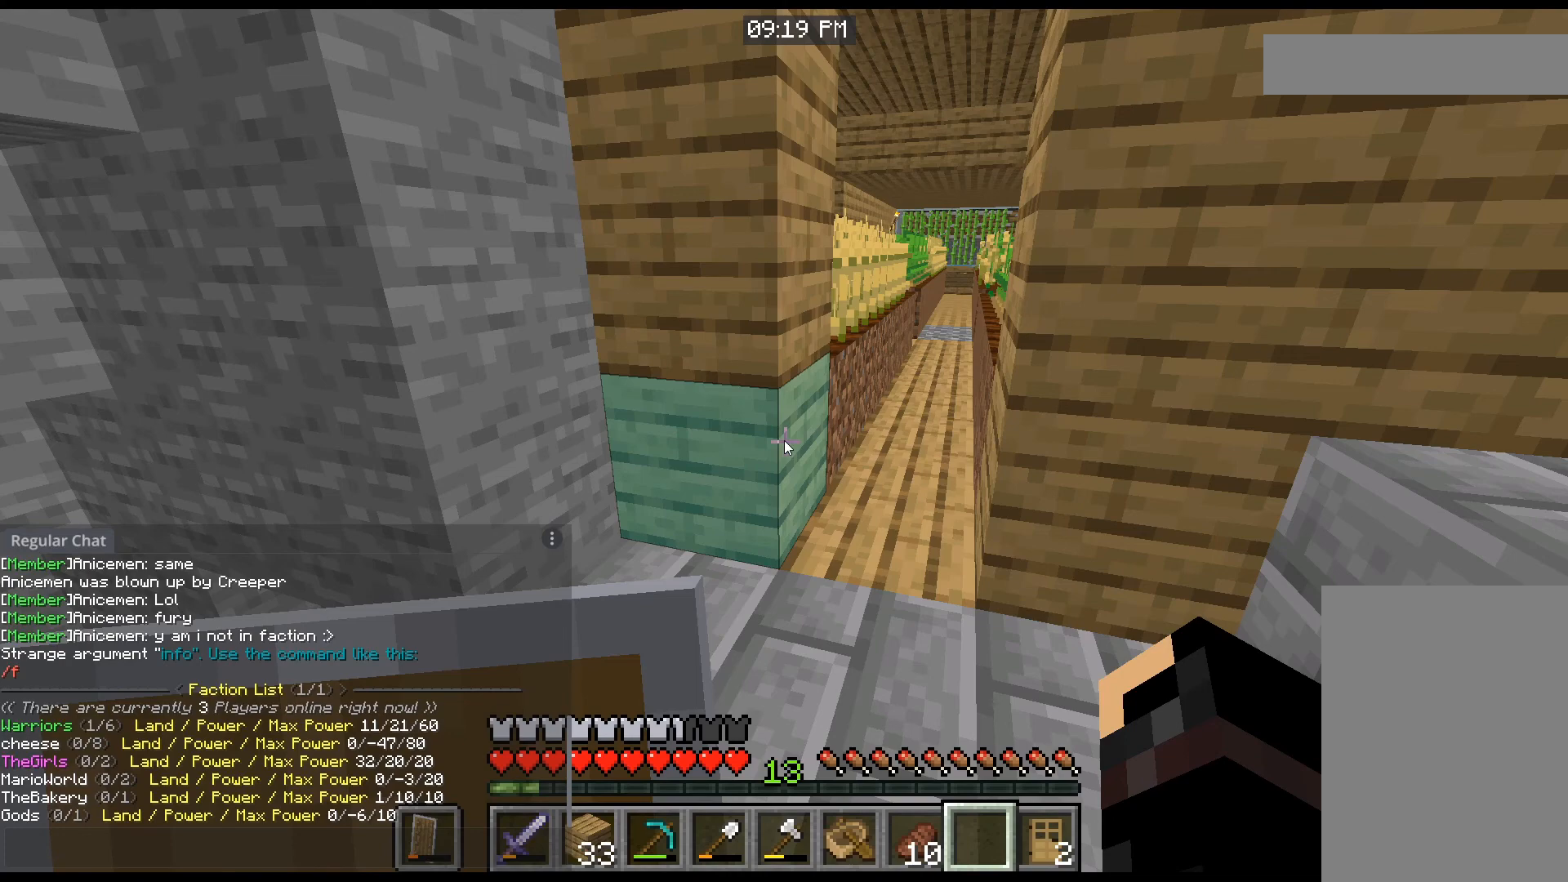
{"keys": [], "mouse": [], "events": []}
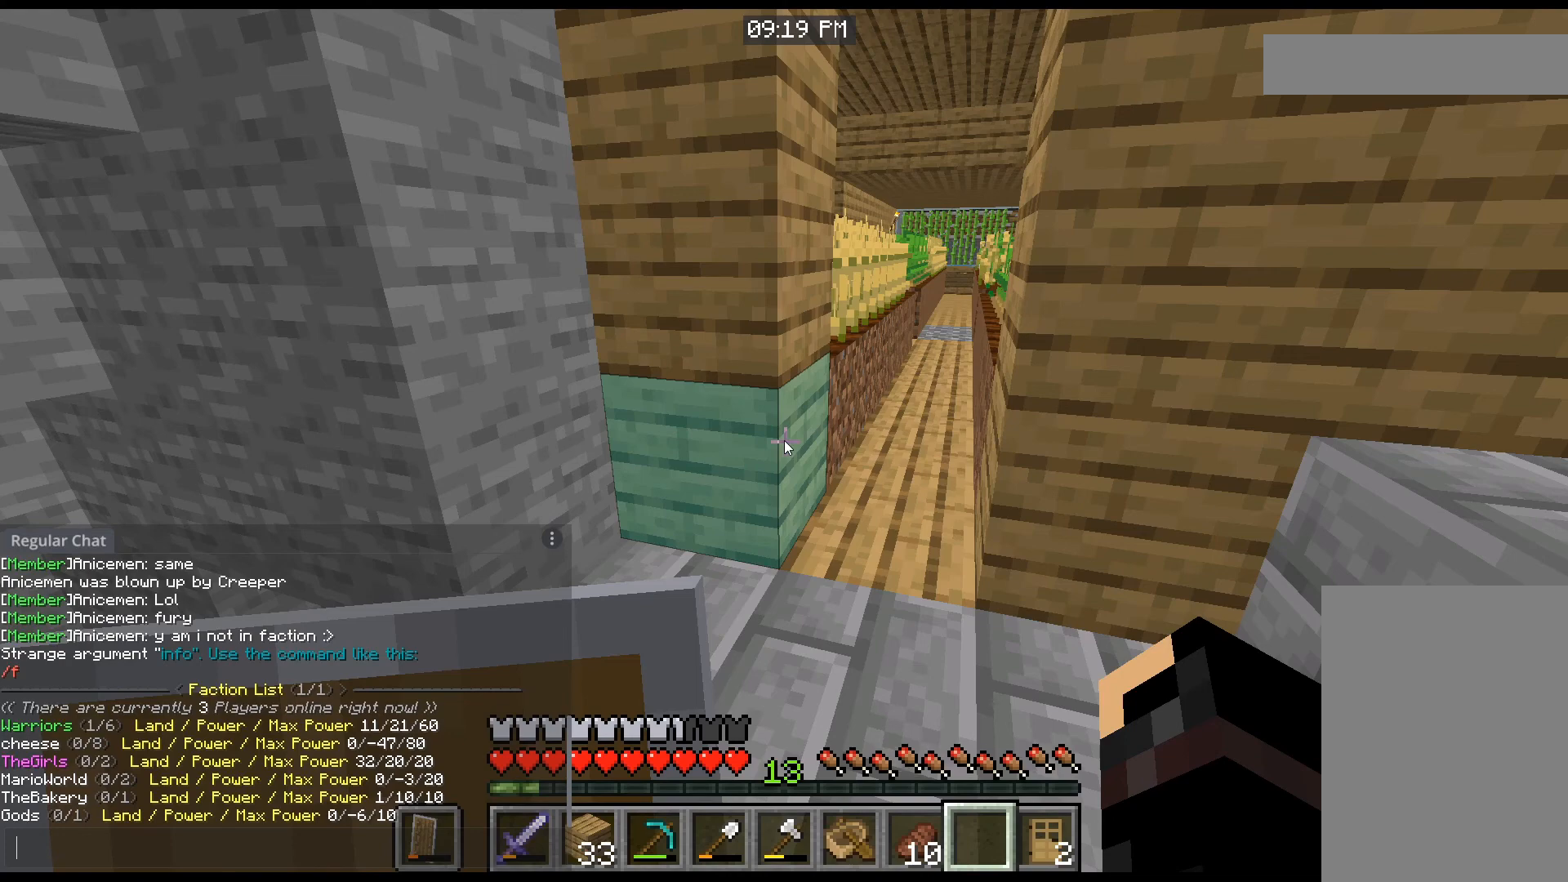
{"keys": [], "mouse": [], "events": []}
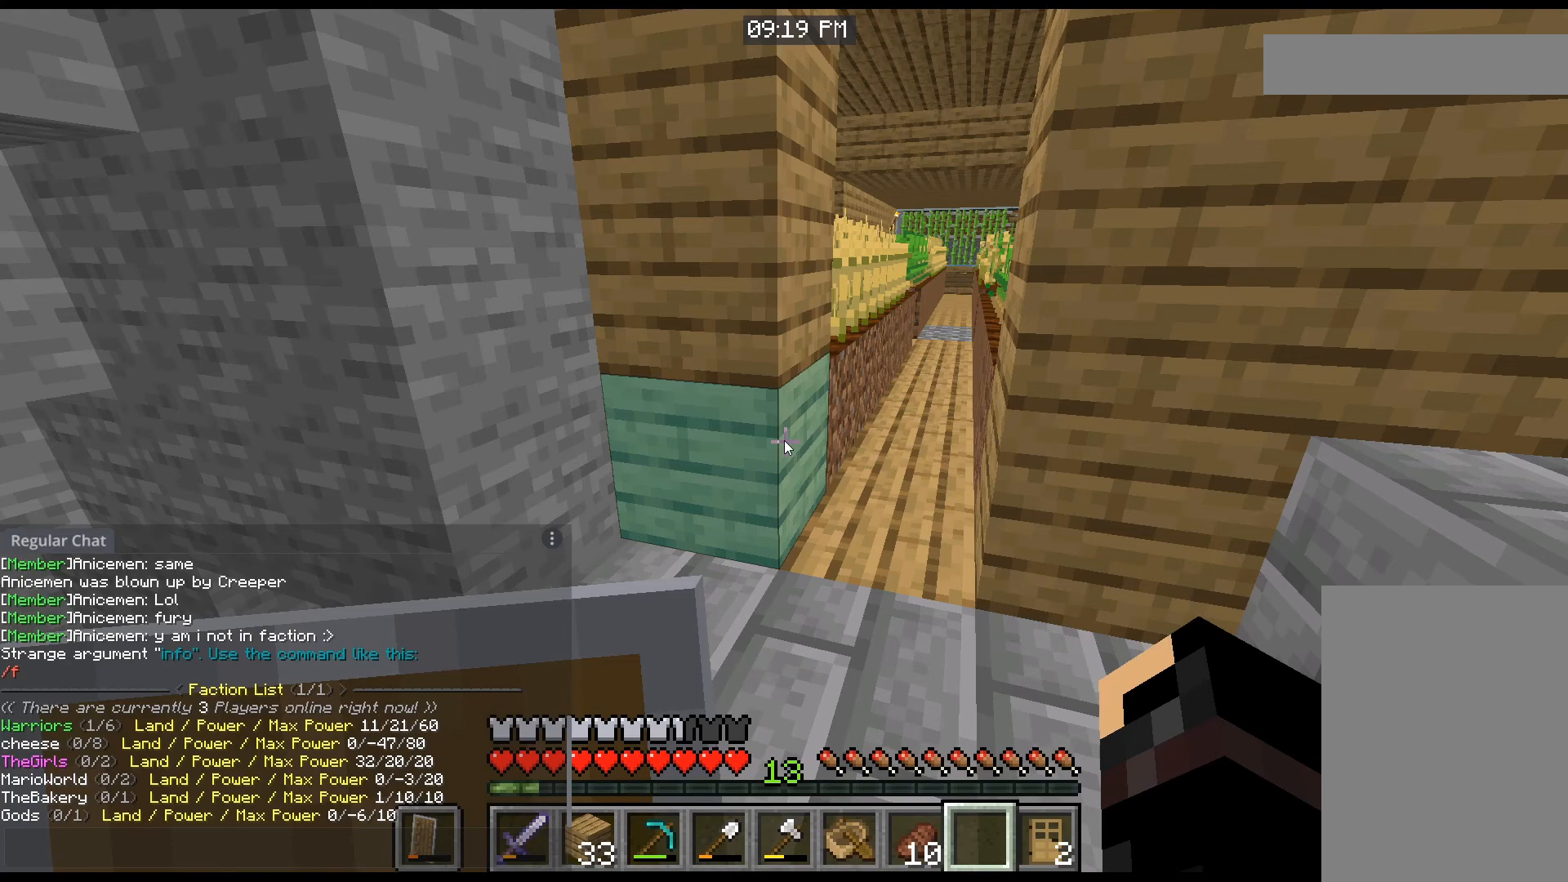
{"keys": [], "mouse": [], "events": []}
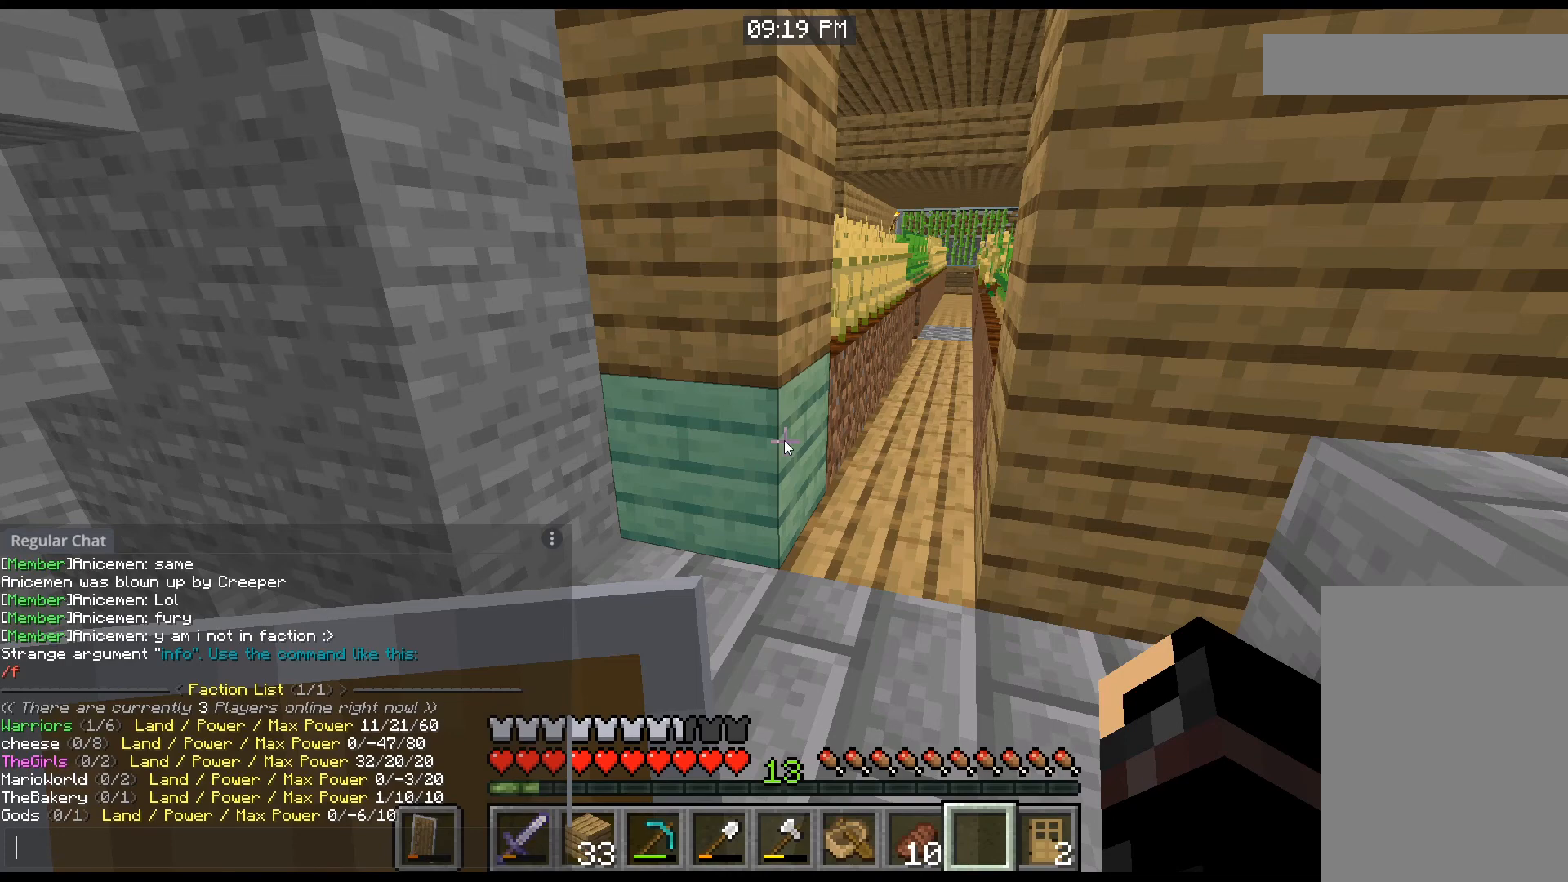
{"keys": [], "mouse": [], "events": []}
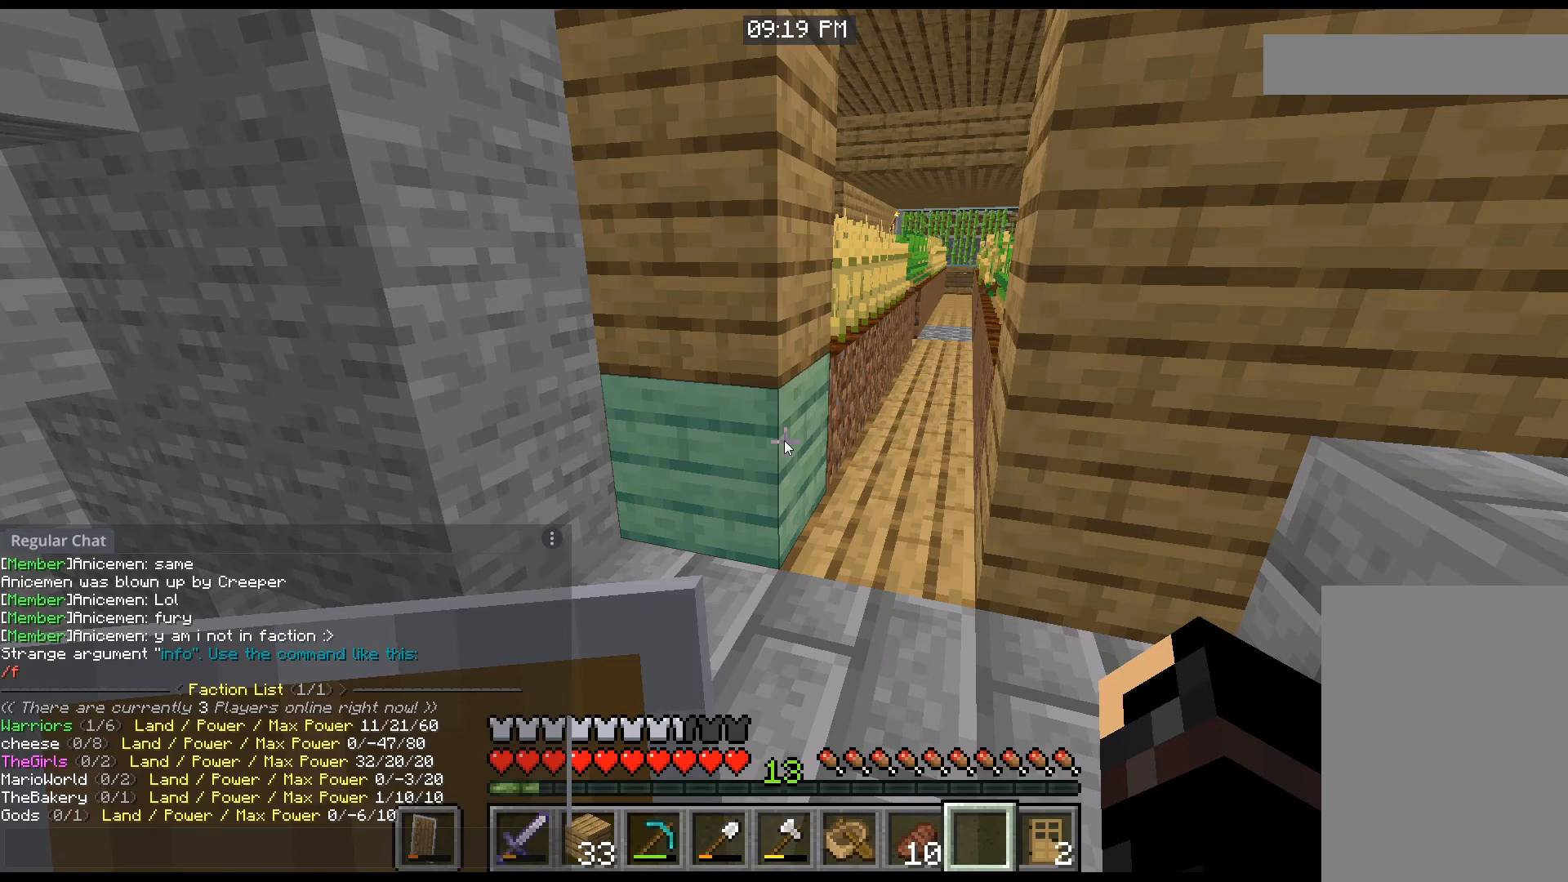
{"keys": ["w"], "mouse": [], "events": [[501, "w", "down"]]}
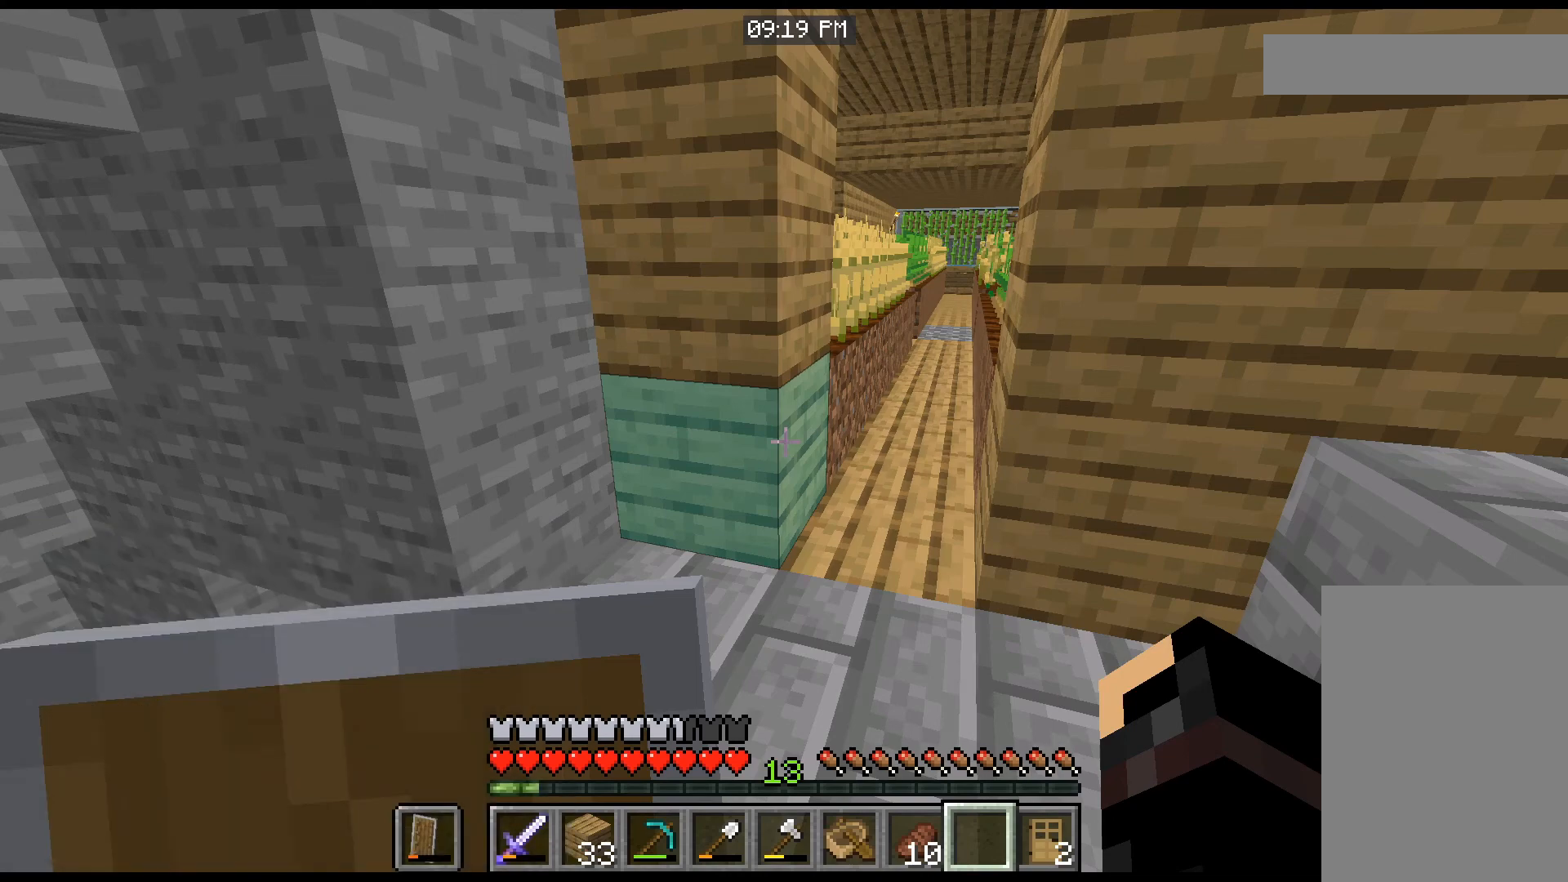
{"keys": ["d", "space", "w"], "mouse": [], "events": [[300, "w", "up"], [333, "d", "down"], [367, "w", "down"], [500, "space", "down"]]}
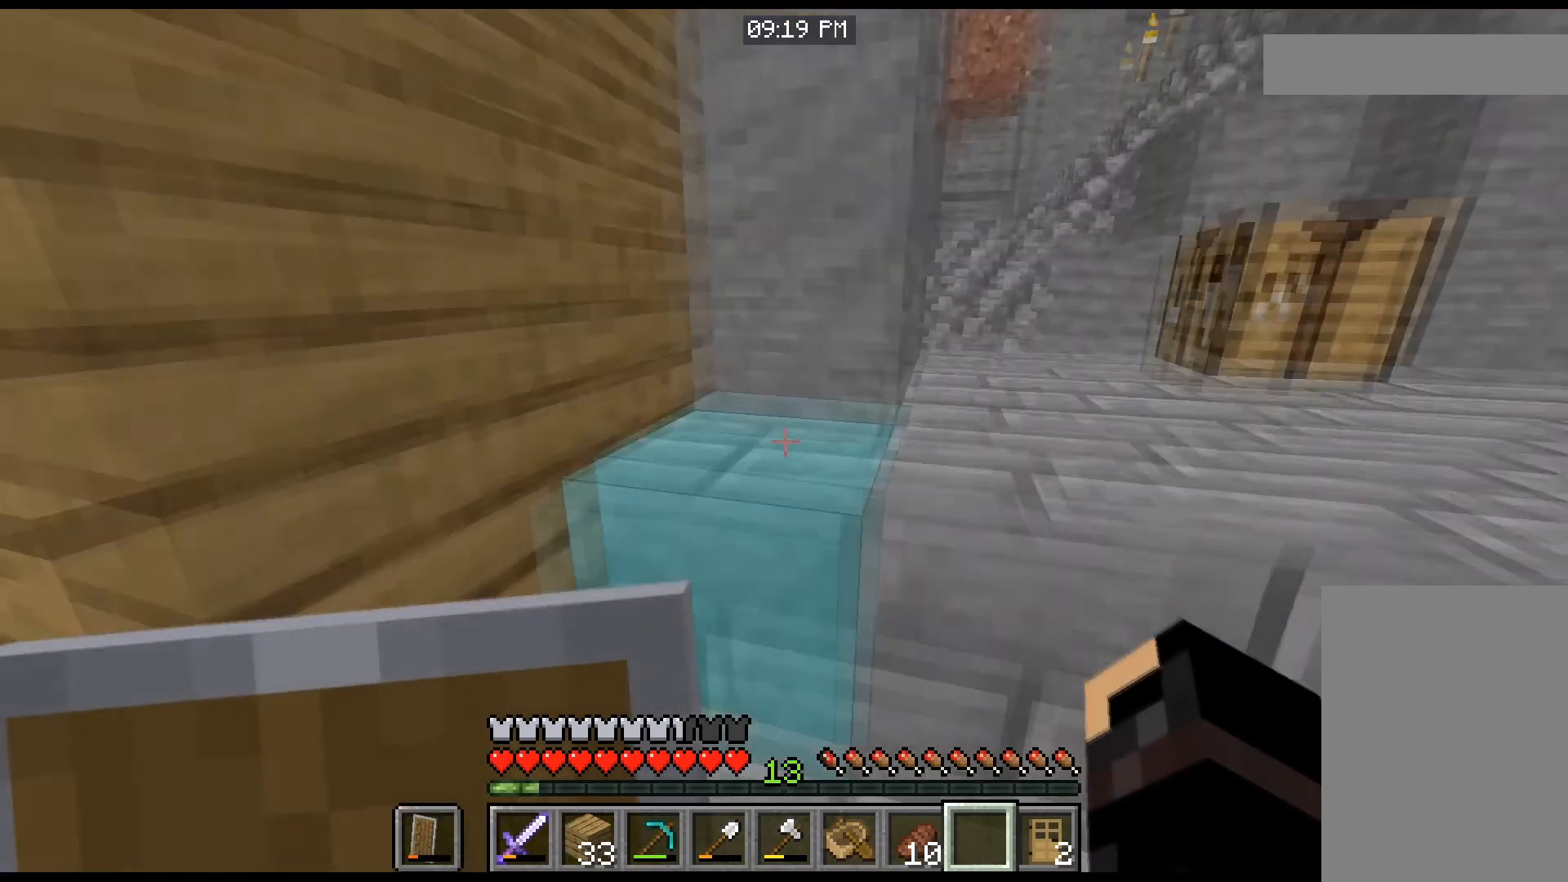
{"keys": ["w"], "mouse": [], "events": [[100, "d", "up"], [167, "d", "down"], [401, "space", "up"], [434, "d", "up"]]}
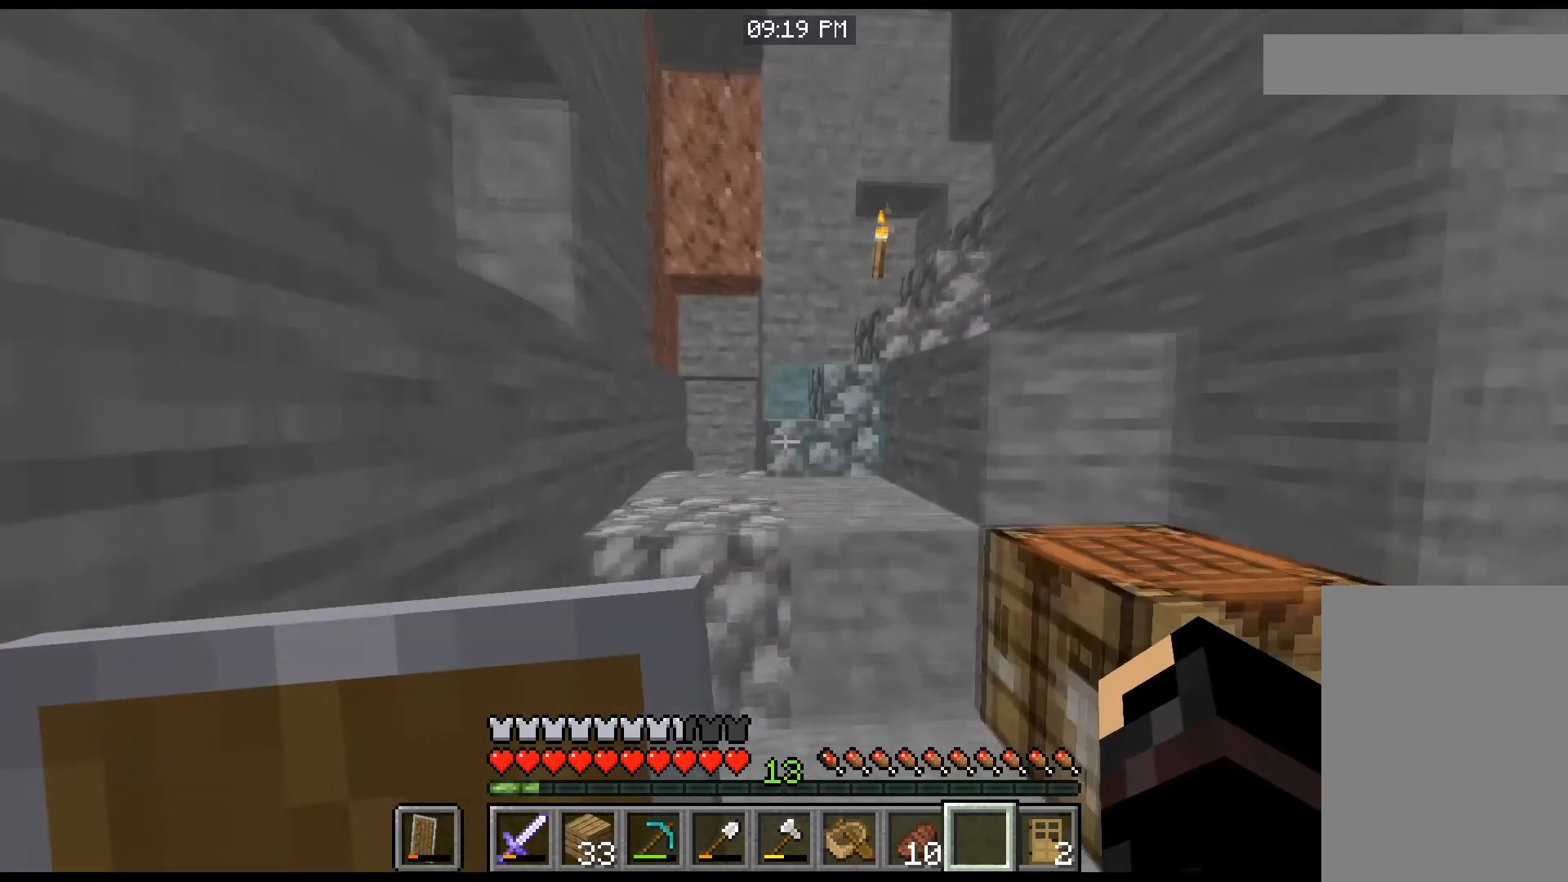
{"keys": ["a", "w"], "mouse": [], "events": [[100, "space", "down"], [433, "a", "down"], [500, "space", "up"]]}
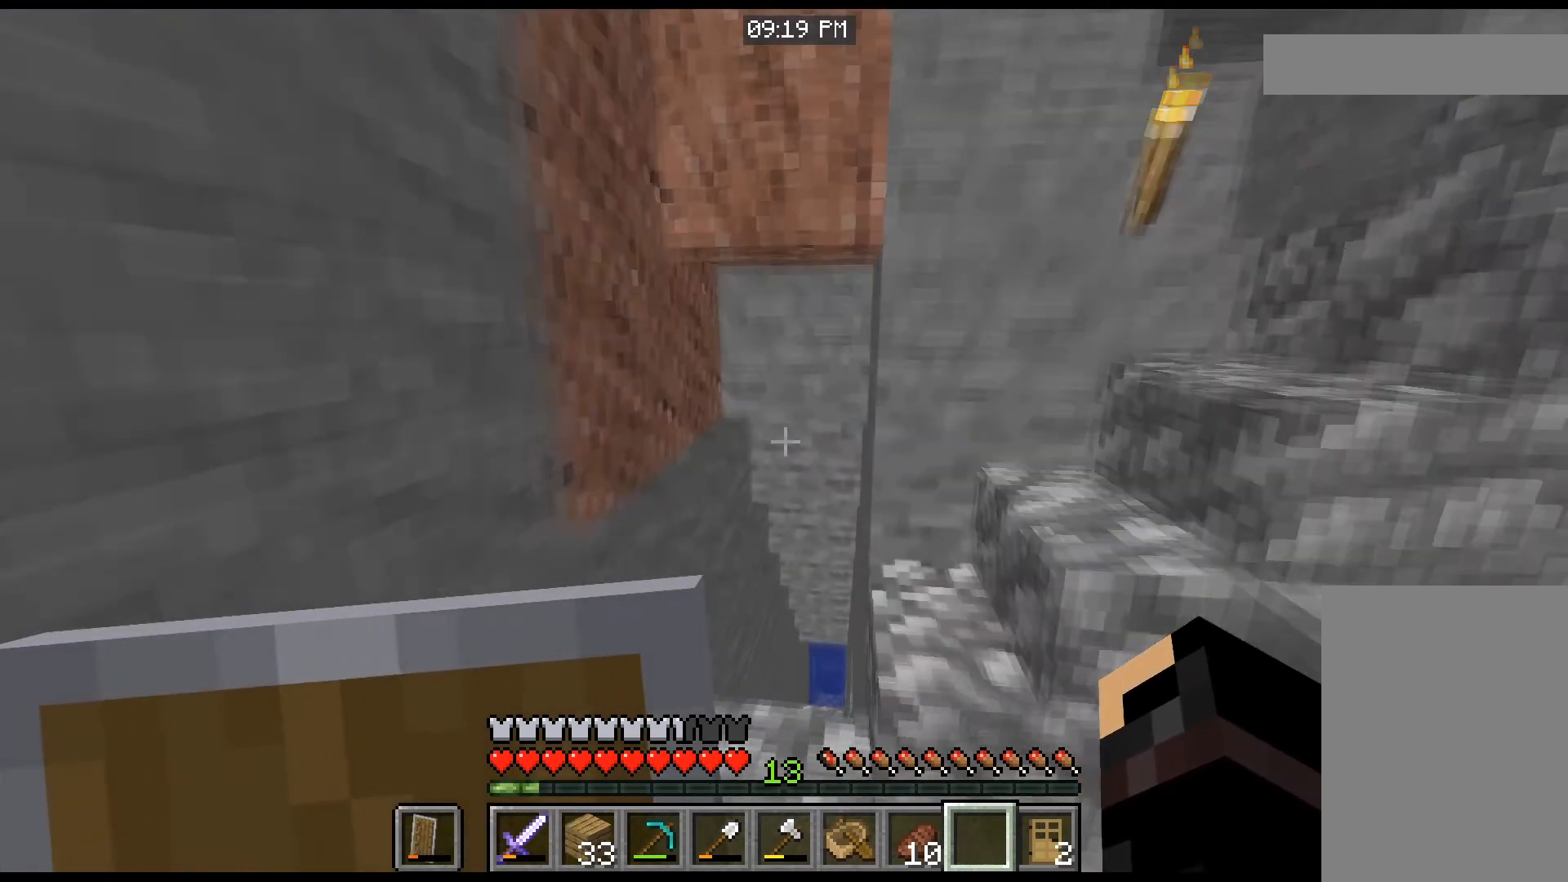
{"keys": ["w"], "mouse": [], "events": [[167, "a", "up"]]}